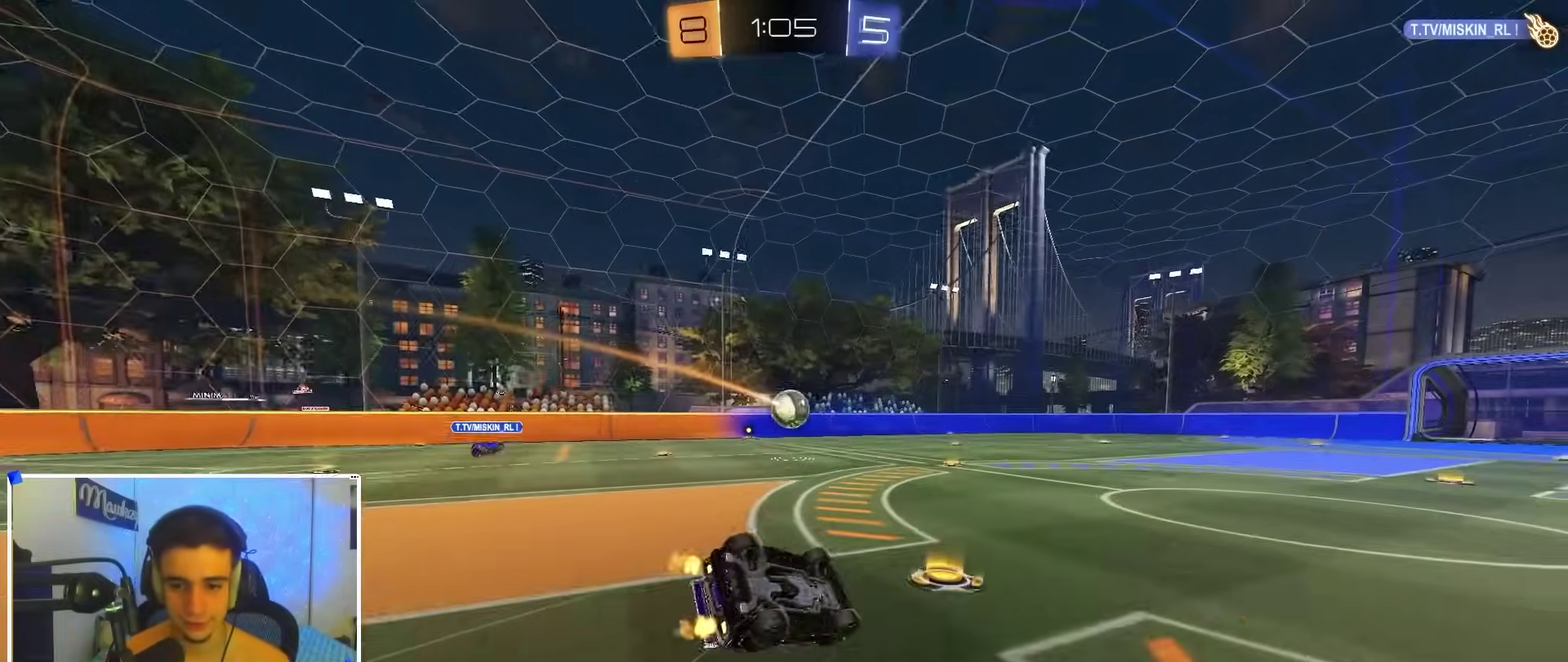
Gameplay with a controller (Xbox layout); each line is a JSON object with the inputs held at the frame after it (dt_ms = milliseconds from this image to that frame). "events" lists button and stick changes between this image and that frame as [ms after this image, input, new state], when the widget could be followed in between.
{"dt_ms": 300, "buttons": ["B", "R1"], "left_stick": "down", "right_stick": "center"}
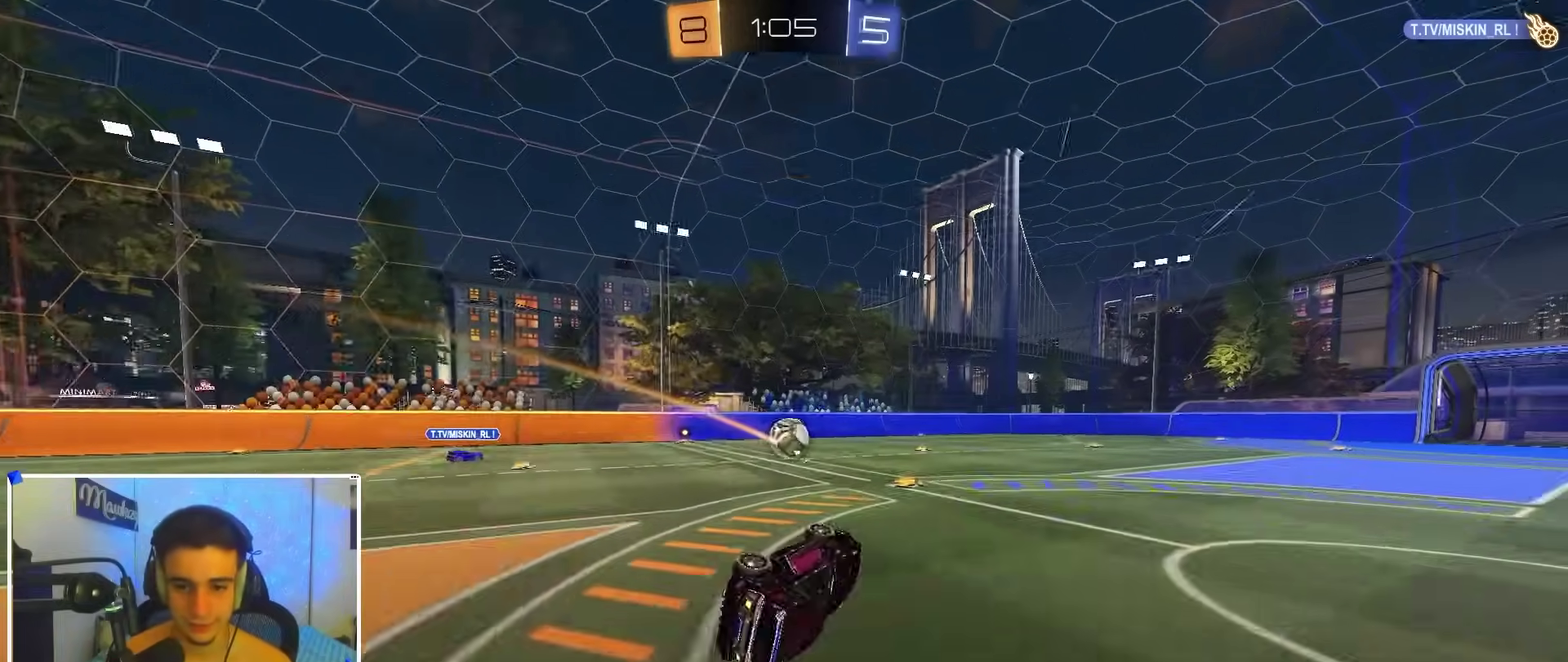
{"dt_ms": 900, "buttons": ["R2"], "left_stick": "center", "right_stick": "center", "events": [[183, "B", "up"], [183, "left_stick", "center"], [200, "R2", "down"], [217, "R1", "up"], [383, "left_stick", "down-left"], [467, "left_stick", "center"], [717, "left_stick", "left"], [783, "left_stick", "center"]]}
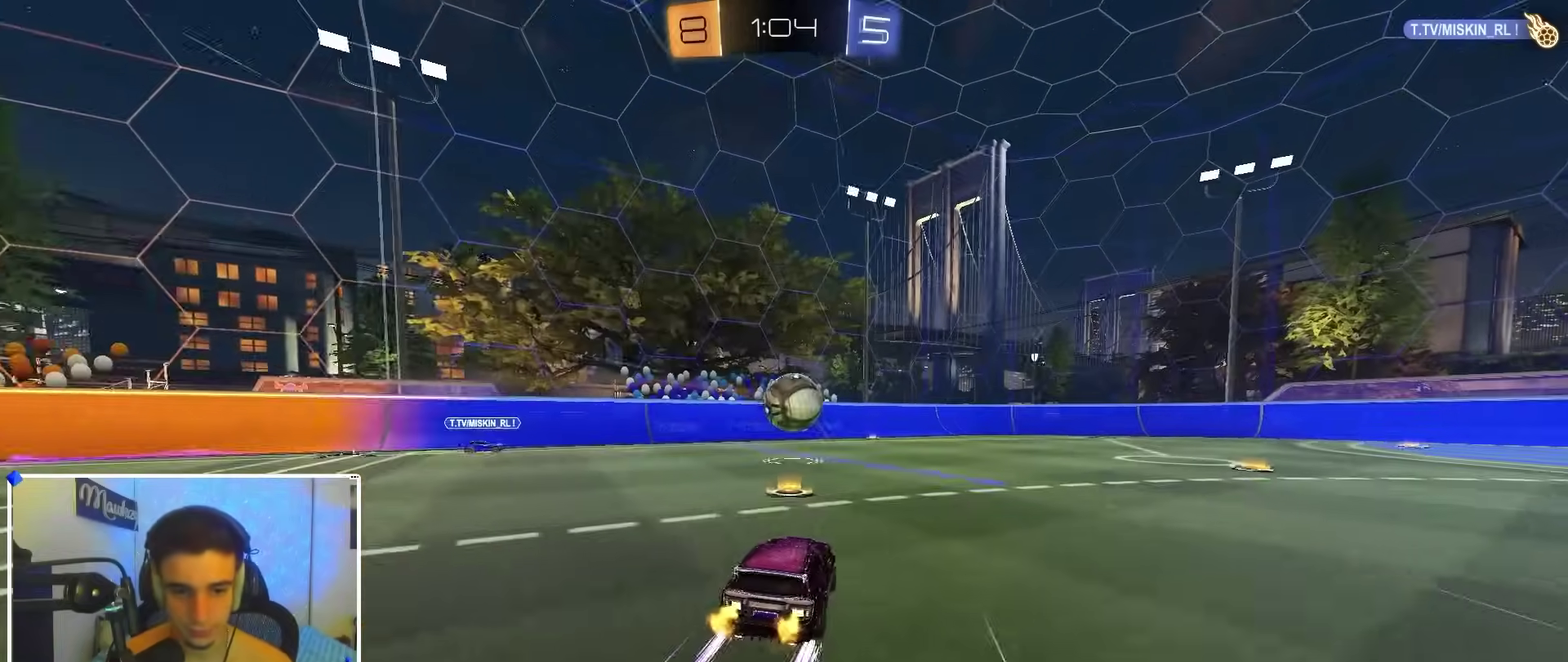
{"dt_ms": 300, "buttons": ["R2"], "left_stick": "center", "right_stick": "center", "events": [[167, "Y", "down"], [283, "Y", "up"]]}
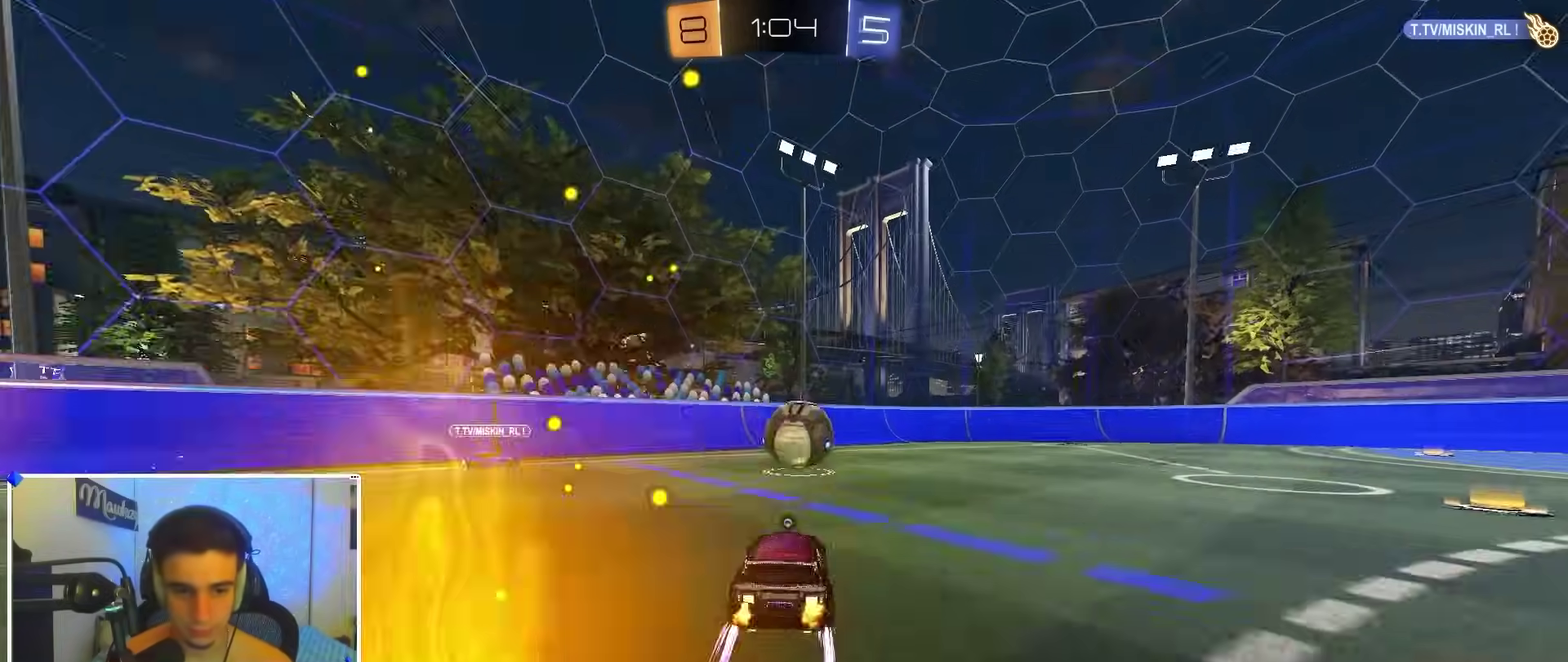
{"dt_ms": 500, "buttons": ["R2"], "left_stick": "right", "right_stick": "center", "events": [[183, "left_stick", "right"], [267, "left_stick", "center"], [500, "left_stick", "right"]]}
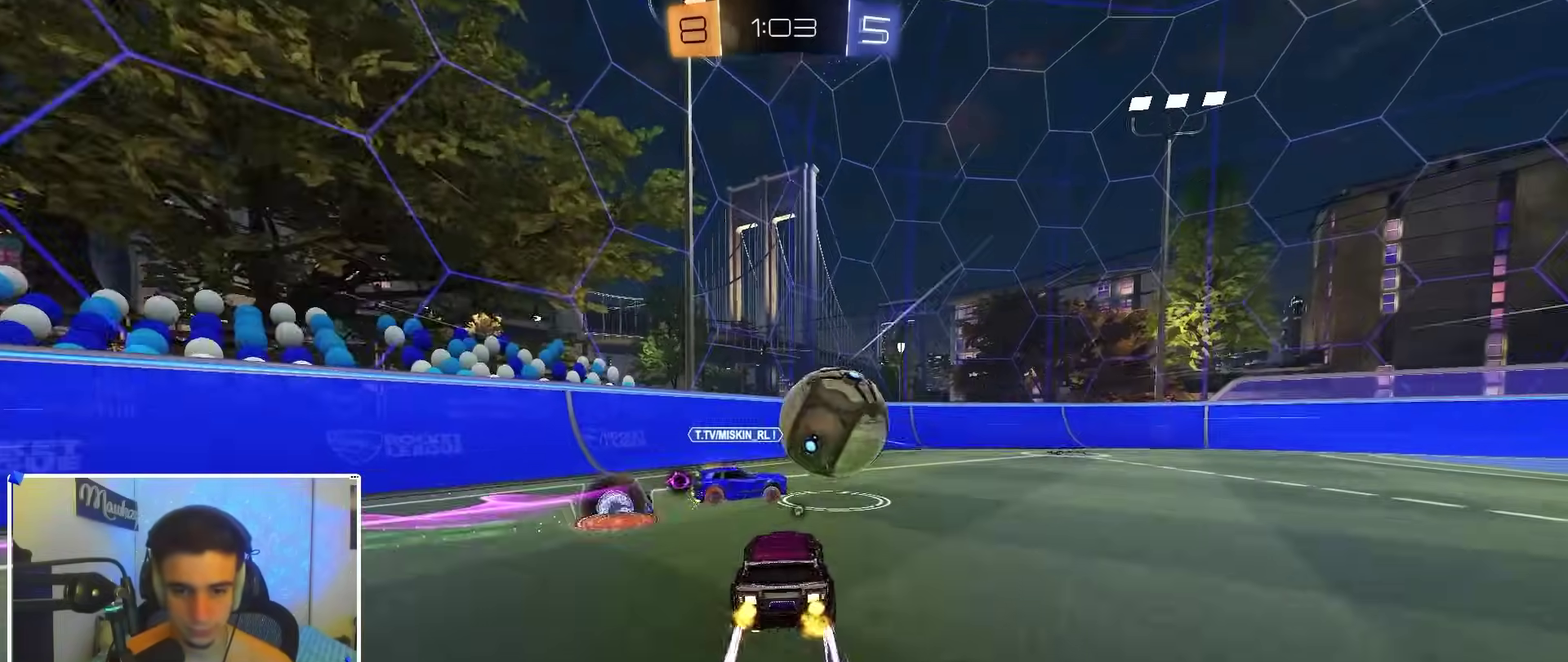
{"dt_ms": 500, "buttons": ["B", "Y", "R2"], "left_stick": "right", "right_stick": "center", "events": [[433, "Y", "down"], [483, "B", "down"]]}
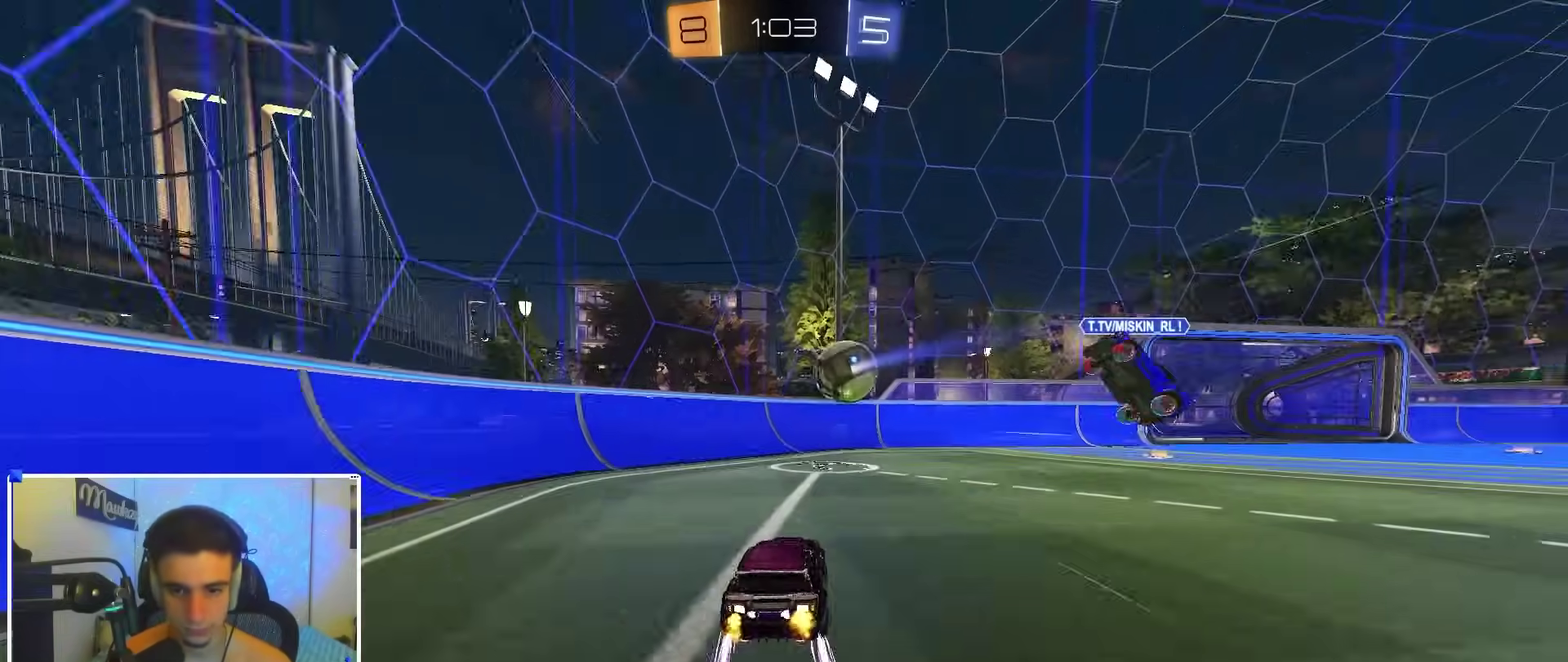
{"dt_ms": 500, "buttons": ["R2"], "left_stick": "right", "right_stick": "center", "events": [[33, "Y", "up"], [150, "left_stick", "center"], [200, "B", "up"], [233, "left_stick", "right"]]}
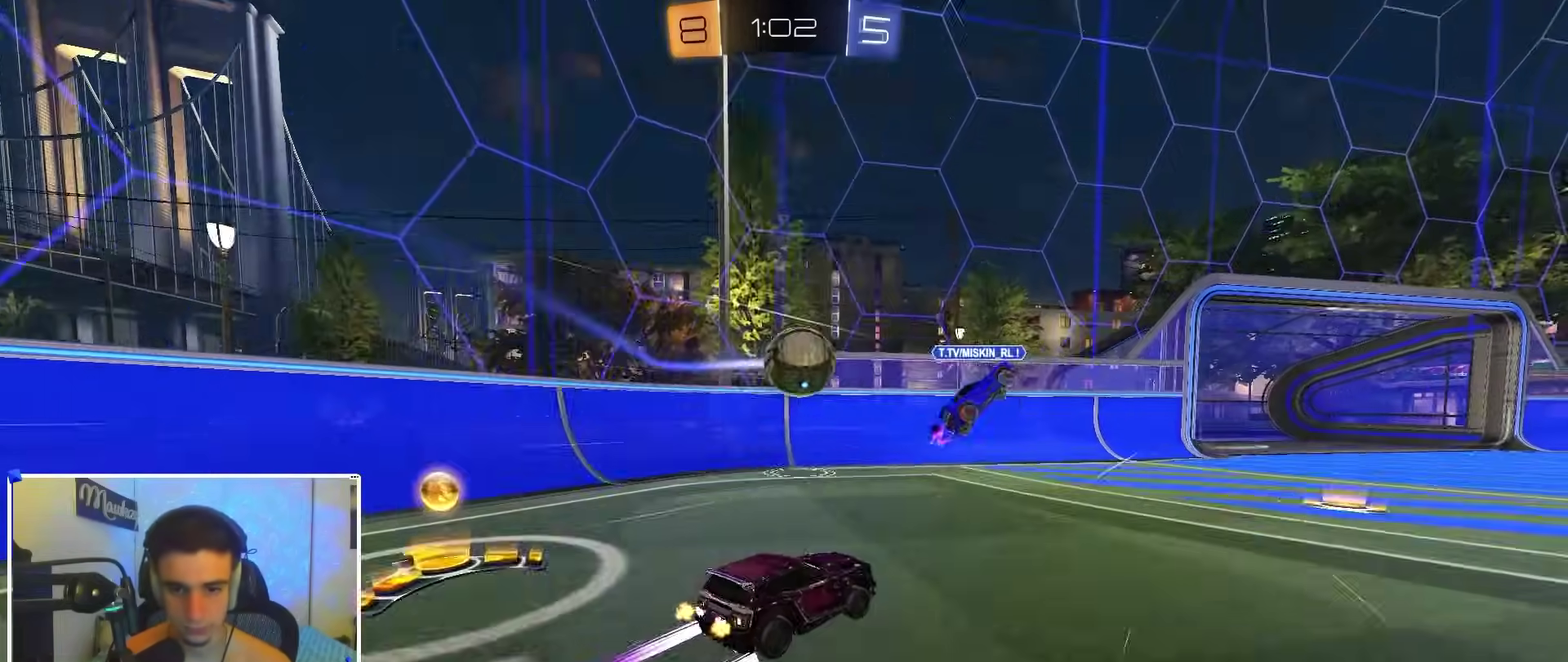
{"dt_ms": 400, "buttons": ["L2"], "left_stick": "right", "right_stick": "center", "events": [[167, "left_stick", "center"], [267, "R2", "up"], [350, "L2", "down"], [400, "left_stick", "right"]]}
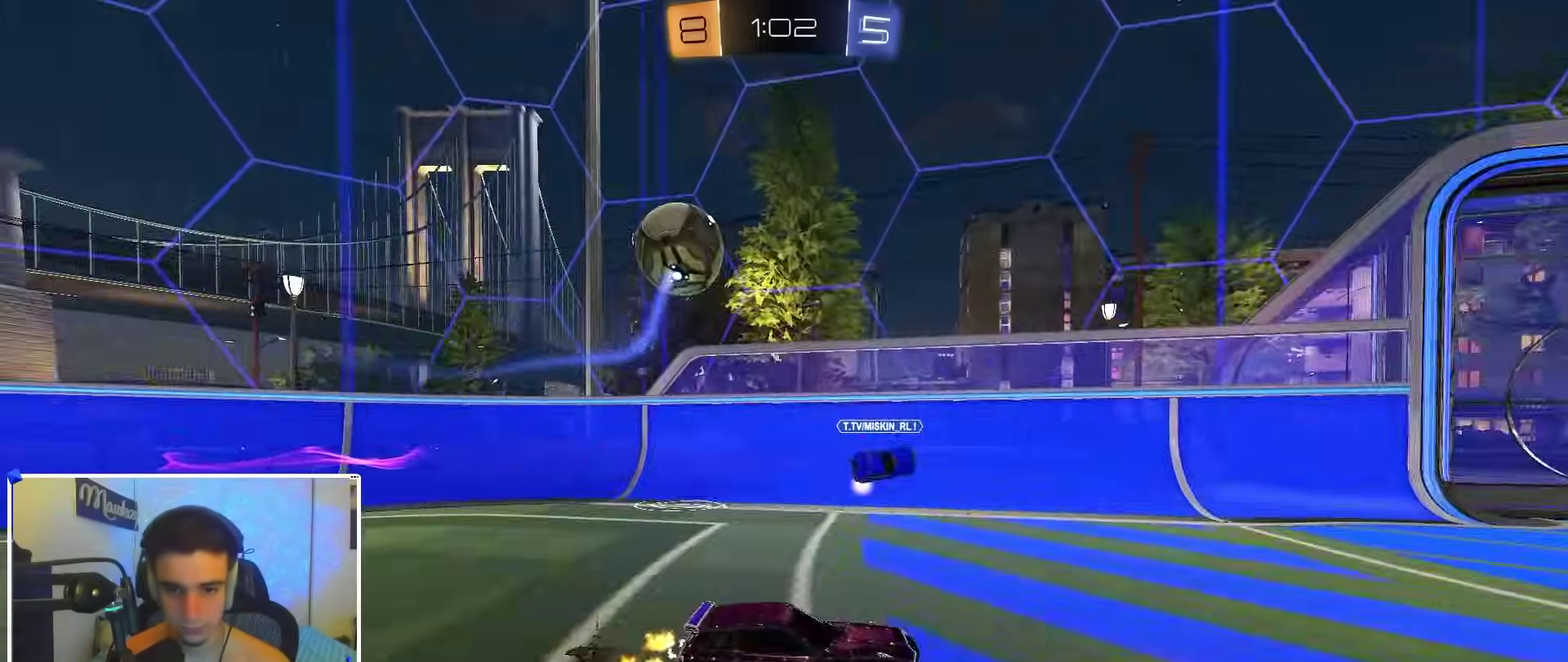
{"dt_ms": 600, "buttons": ["R2"], "left_stick": "right", "right_stick": "center", "events": [[117, "L2", "up"], [183, "R2", "down"], [233, "X", "down"], [400, "X", "up"]]}
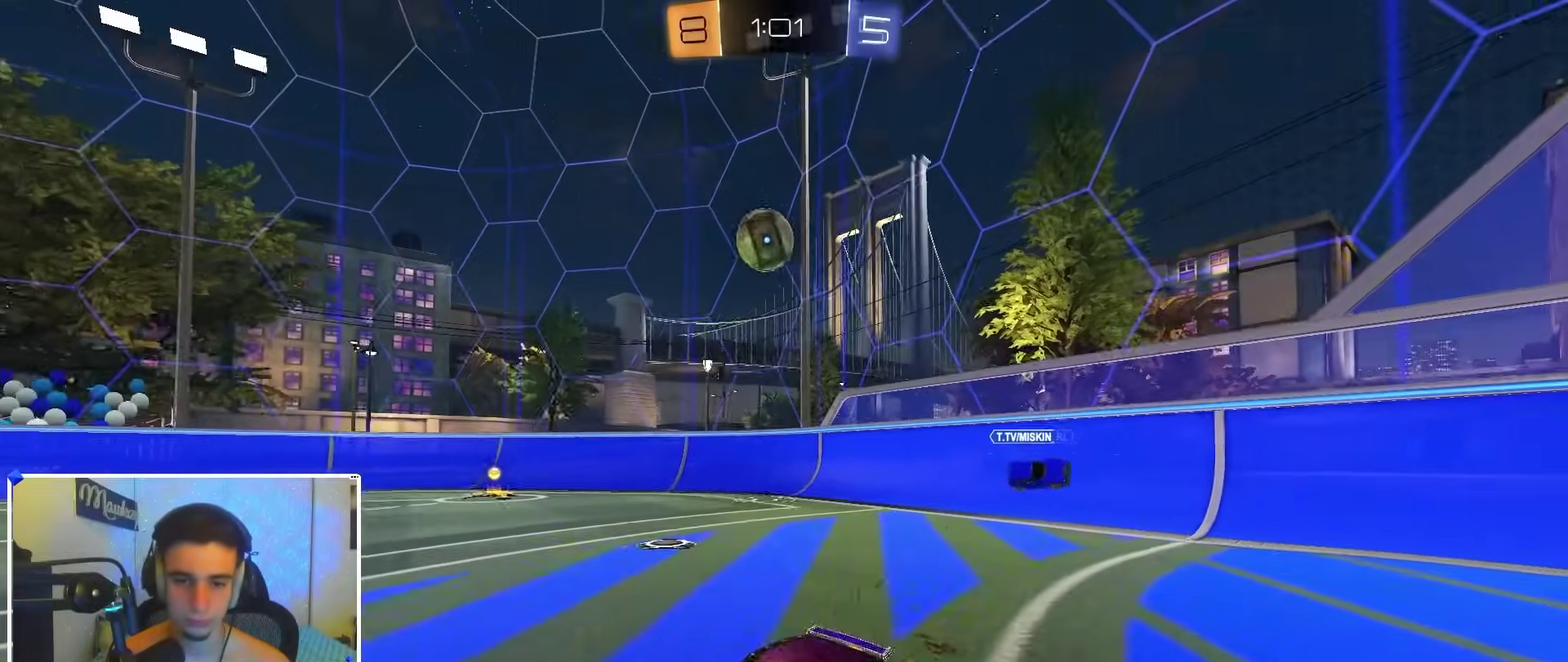
{"dt_ms": 700, "buttons": ["R2"], "left_stick": "center", "right_stick": "center", "events": [[267, "R2", "up"], [517, "left_stick", "center"], [683, "R2", "down"]]}
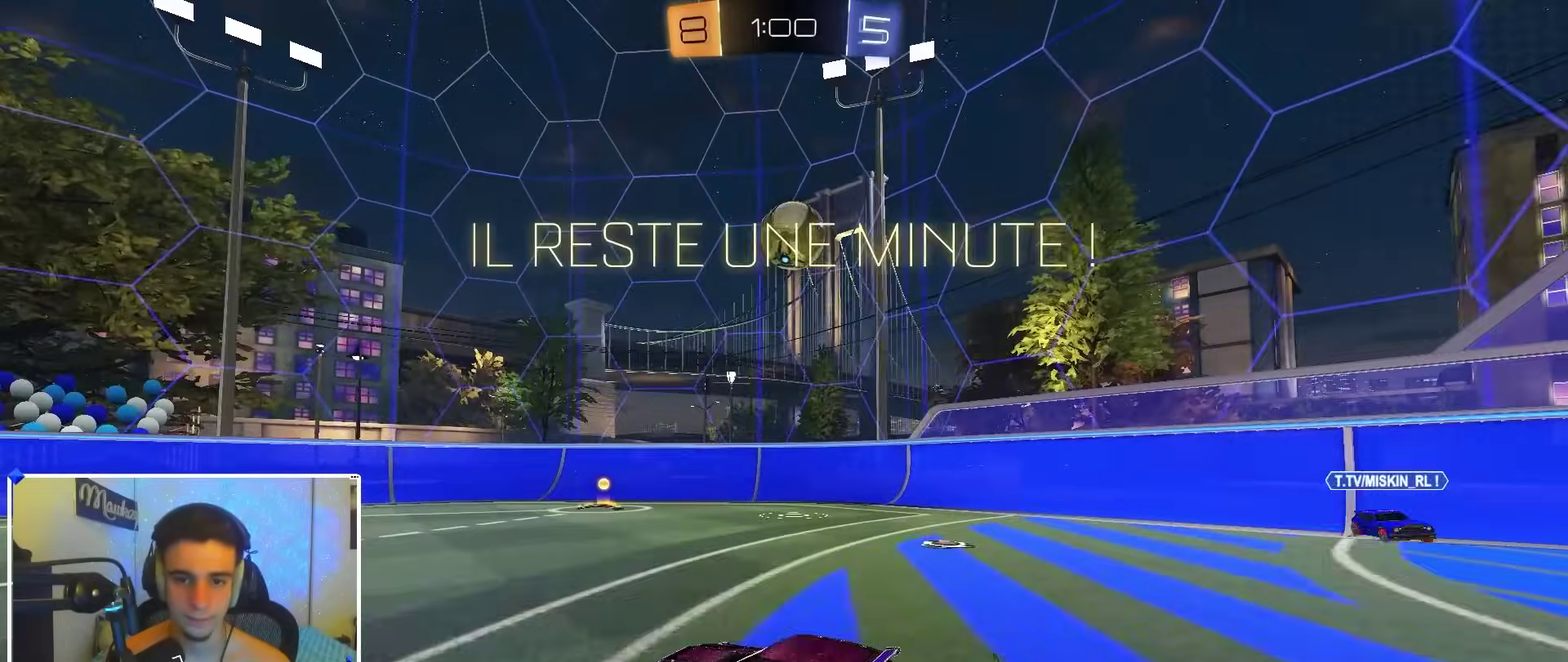
{"dt_ms": 300, "buttons": ["R2"], "left_stick": "right", "right_stick": "center", "events": [[183, "left_stick", "right"], [200, "R2", "up"], [250, "R2", "down"]]}
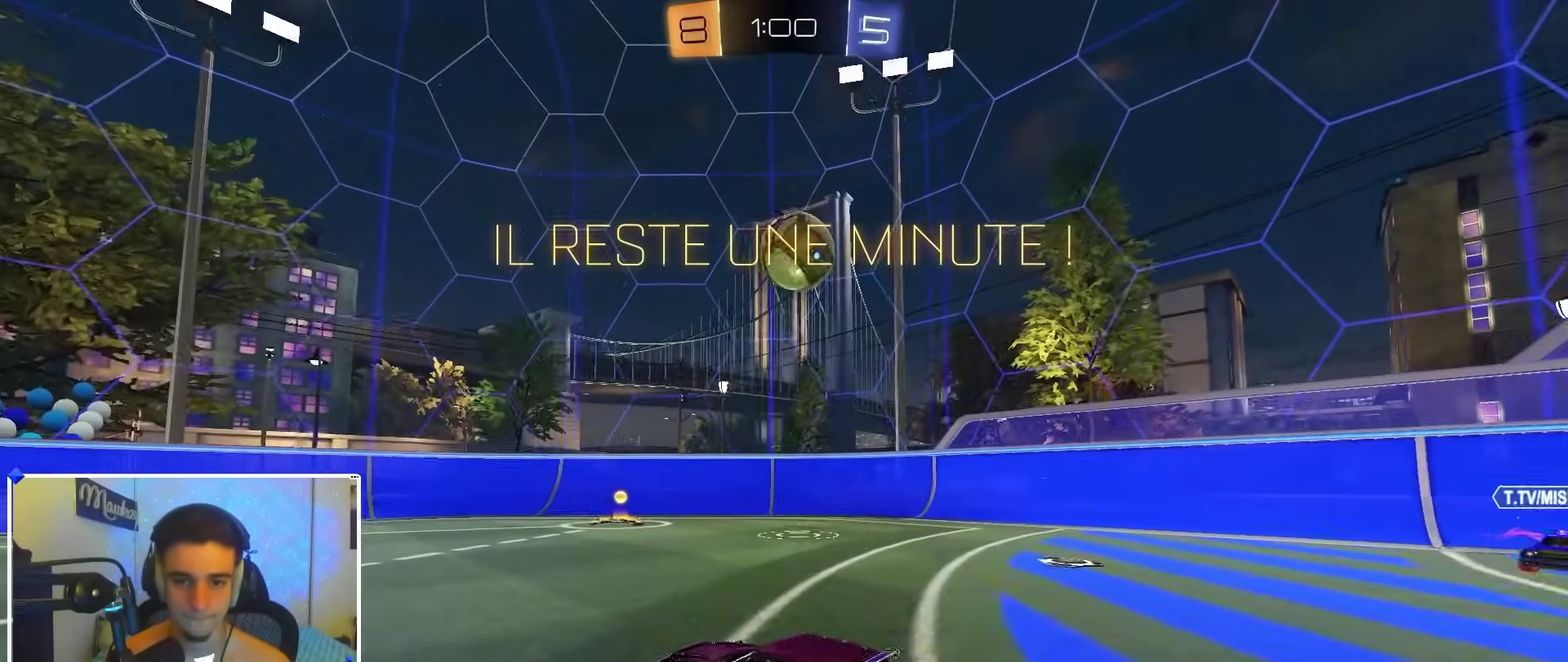
{"dt_ms": 700, "buttons": ["A", "B", "Y", "R2", "L3"], "left_stick": "down-left", "right_stick": "center"}
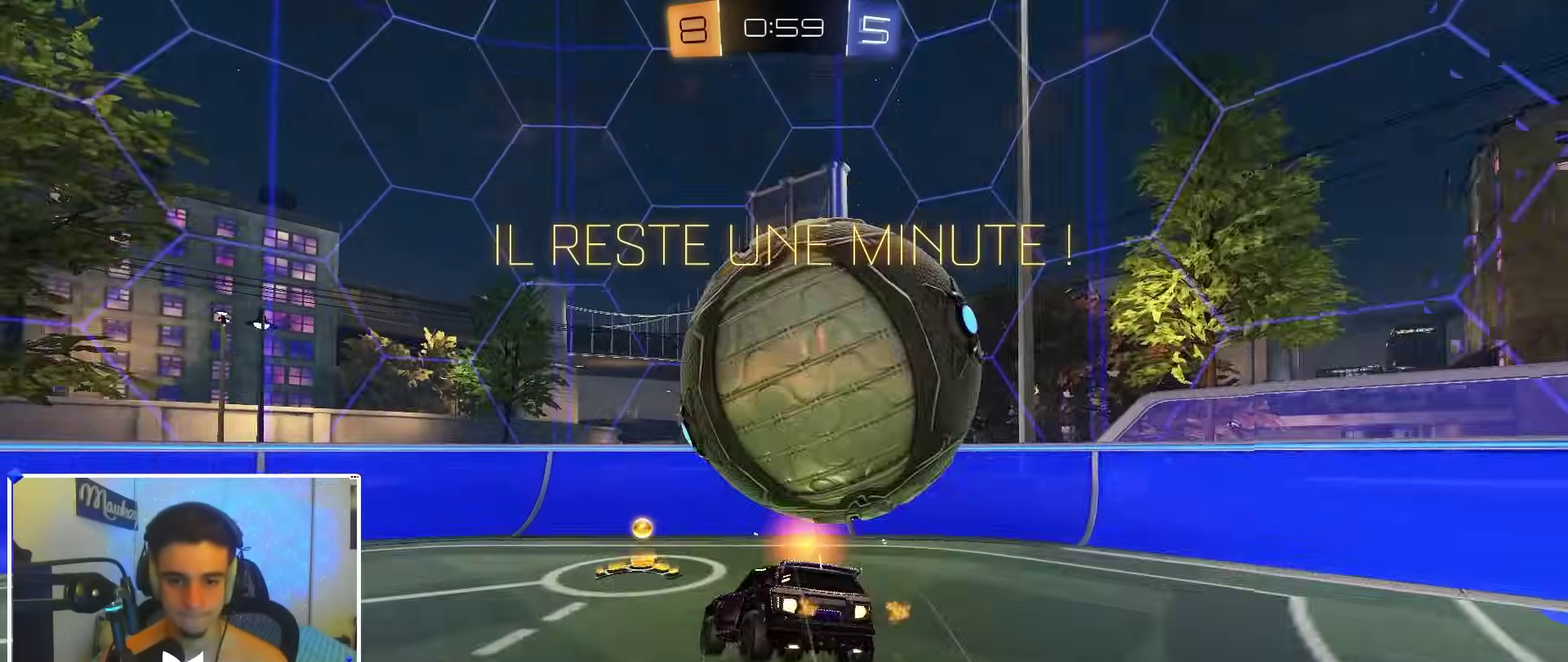
{"dt_ms": 300, "buttons": ["B", "L1", "R2"], "left_stick": "down-right", "right_stick": "center"}
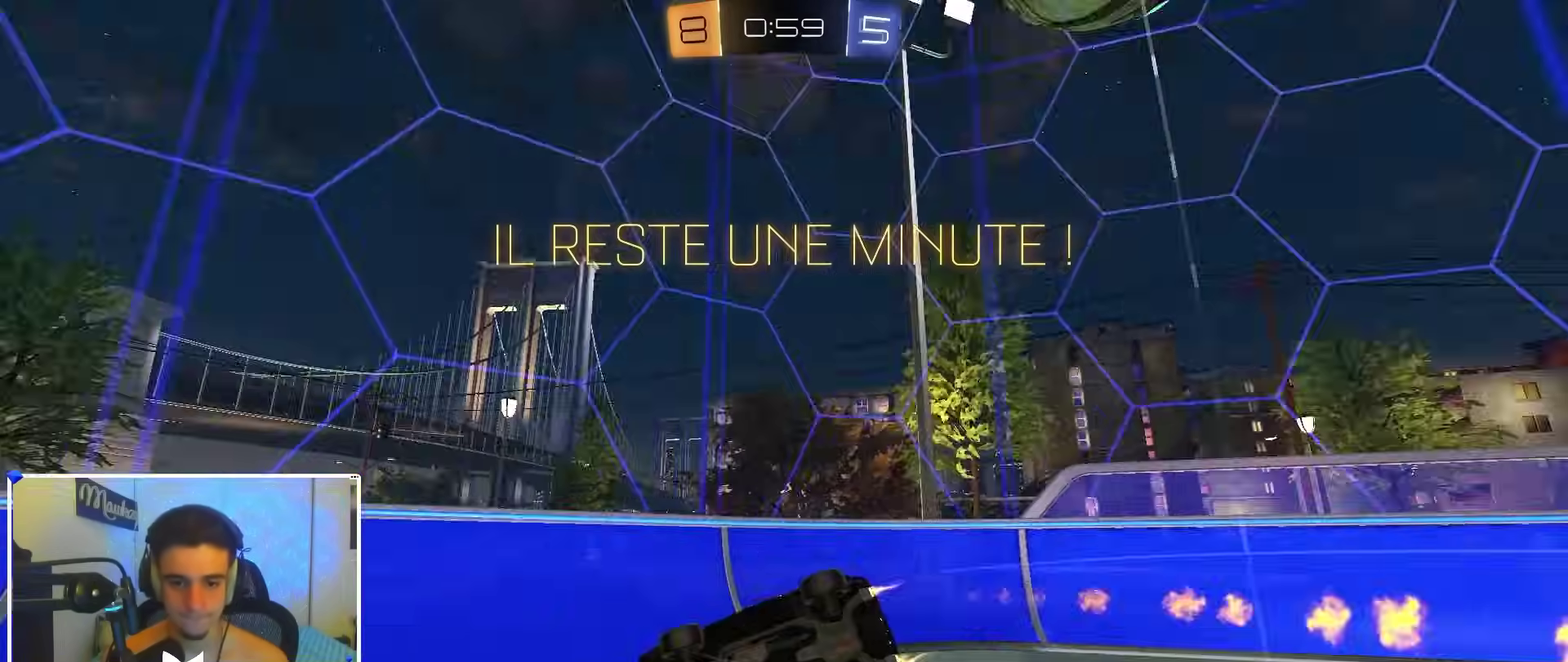
{"dt_ms": 600, "buttons": ["R2"], "left_stick": "down-left", "right_stick": "center", "events": [[100, "left_stick", "down"], [217, "left_stick", "right"], [400, "L1", "up"], [400, "left_stick", "down-left"], [583, "B", "up"]]}
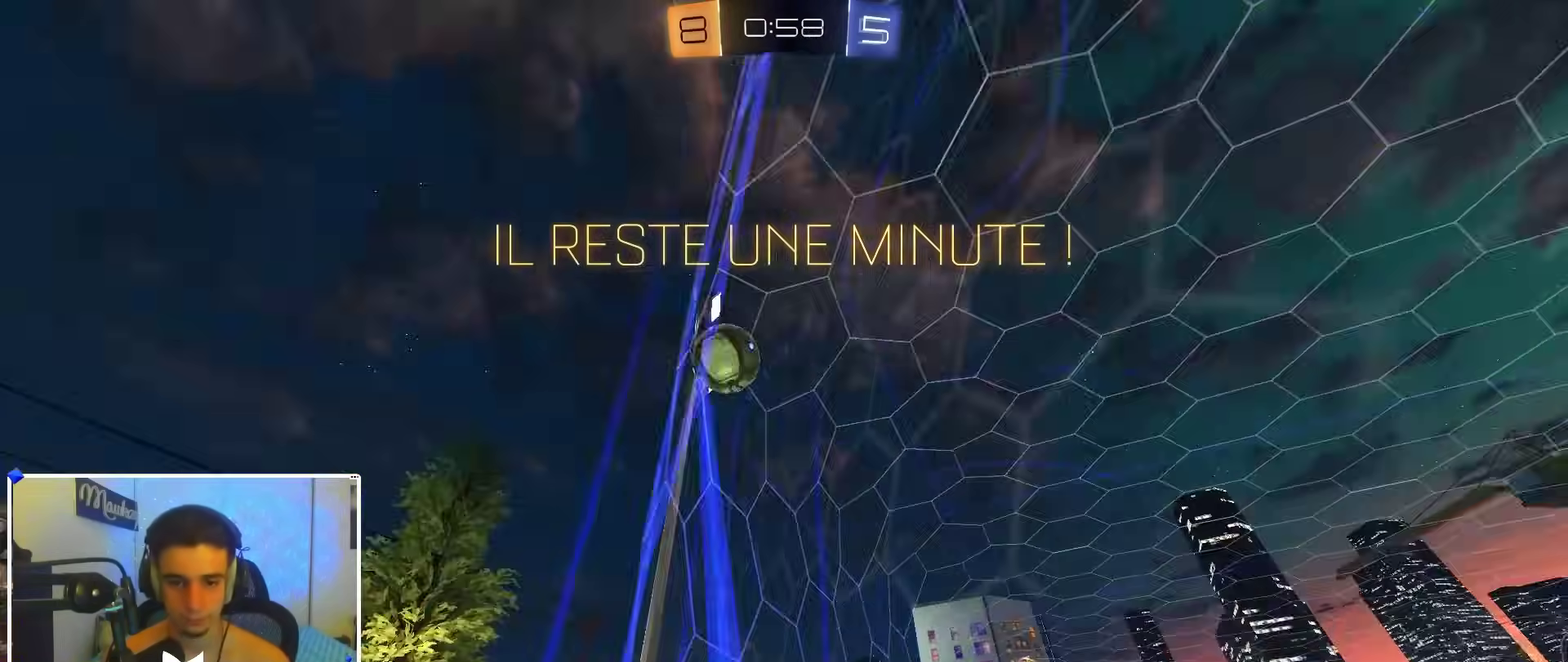
{"dt_ms": 400, "buttons": ["R2"], "left_stick": "left", "right_stick": "center"}
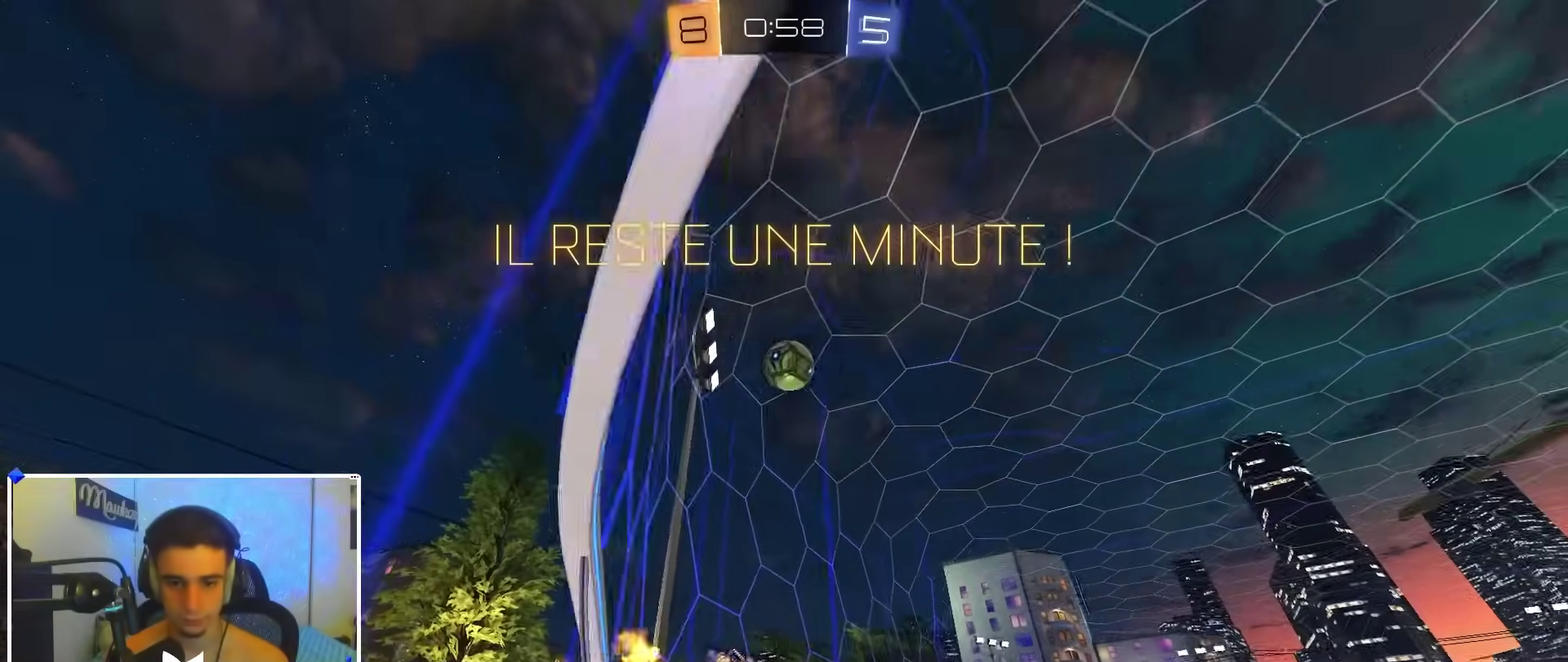
{"dt_ms": 500, "buttons": ["A", "R2"], "left_stick": "left", "right_stick": "center"}
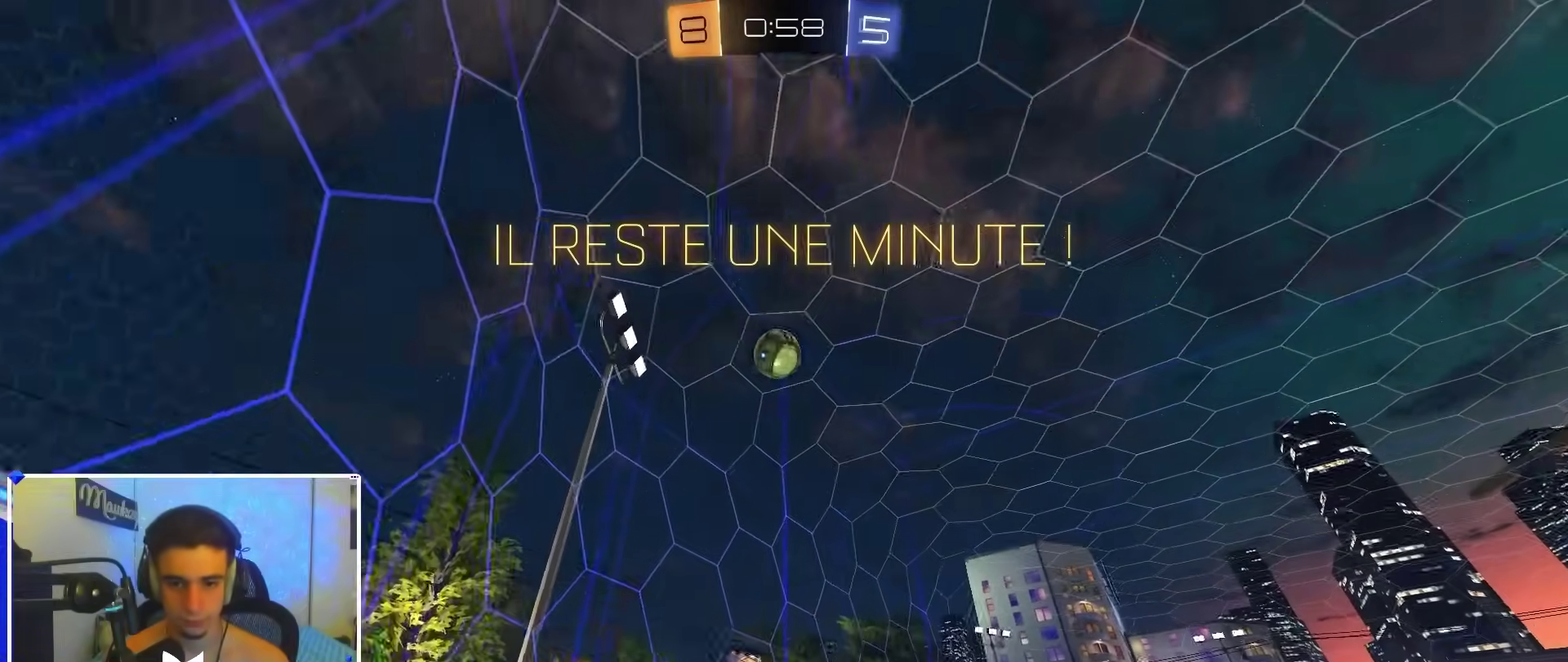
{"dt_ms": 500, "buttons": ["B", "L1", "R2"], "left_stick": "down-right", "right_stick": "center"}